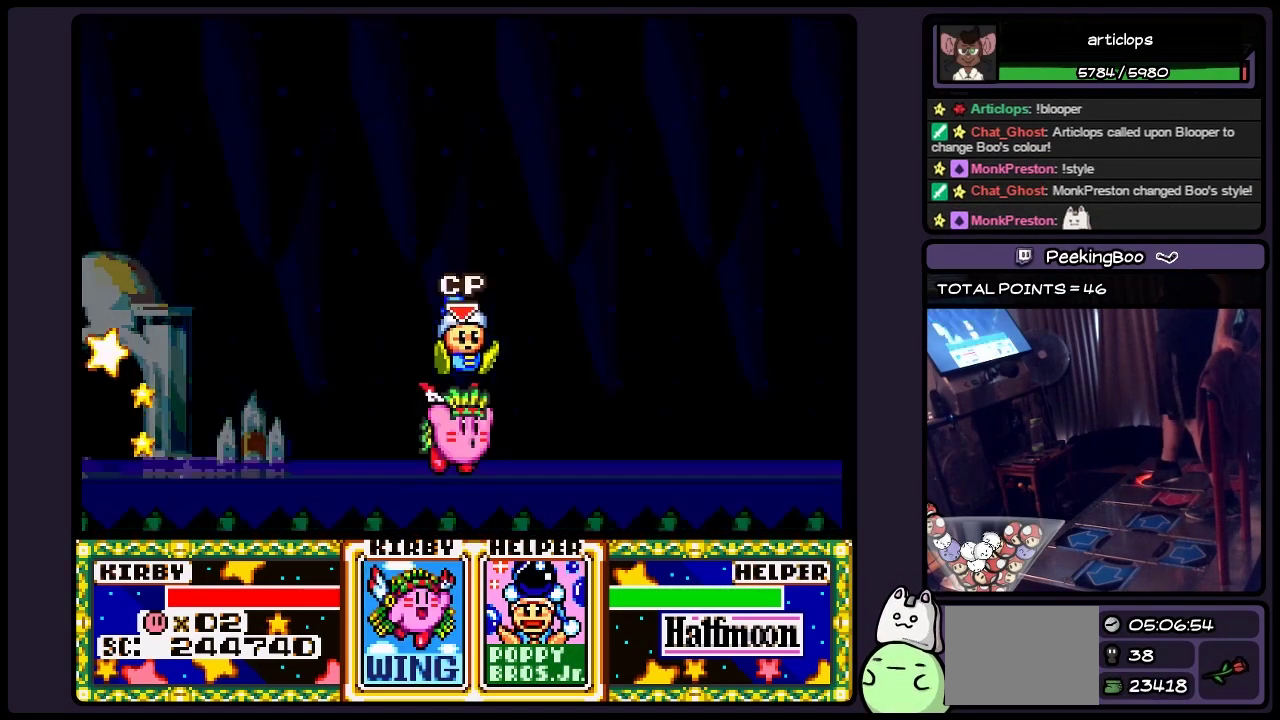
Gameplay with a controller (Nintendo layout); each line is a JSON object with the inputs held at the frame after it. "events" lists button and stick changes between this image and that frame as [ms after this image, input, new state], when the widget could be followed in between. Not read: L3 R3.
{"buttons": [], "events": [[150, "X", "up"]]}
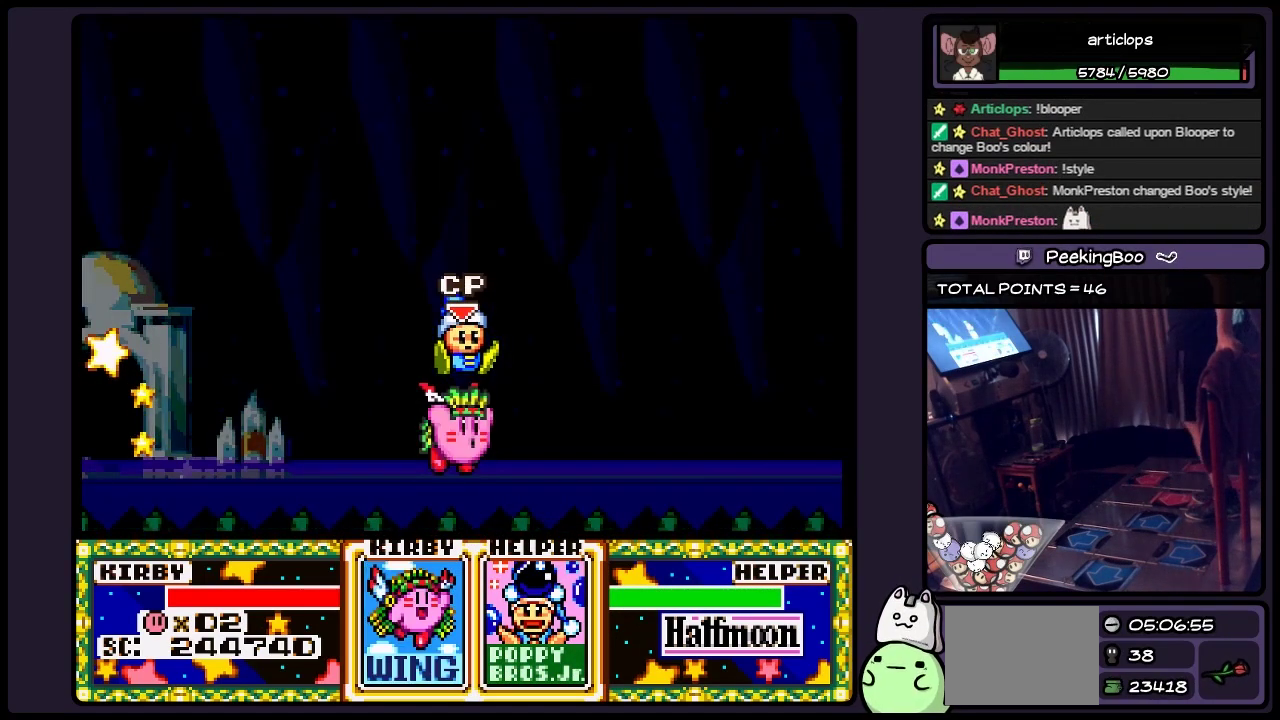
{"buttons": ["DPAD_RIGHT"], "events": [[317, "DPAD_RIGHT", "down"]]}
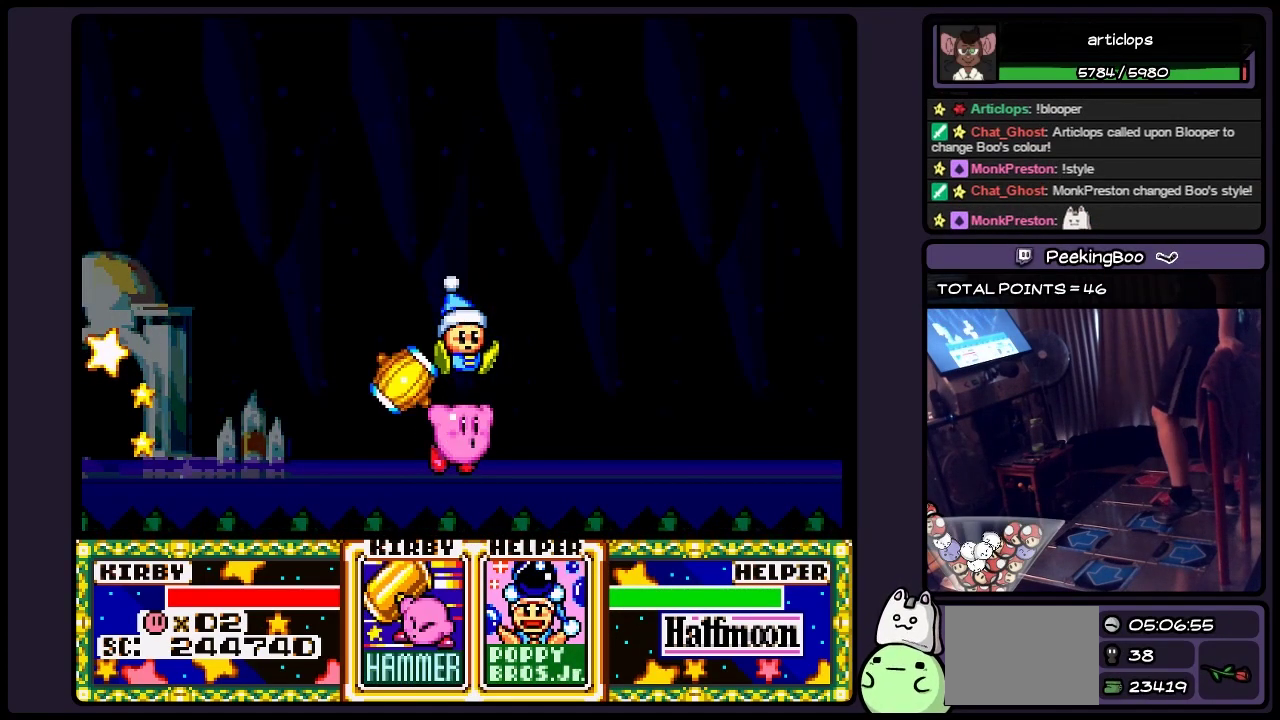
{"buttons": ["DPAD_RIGHT"], "events": [[33, "DPAD_RIGHT", "up"], [283, "DPAD_RIGHT", "down"]]}
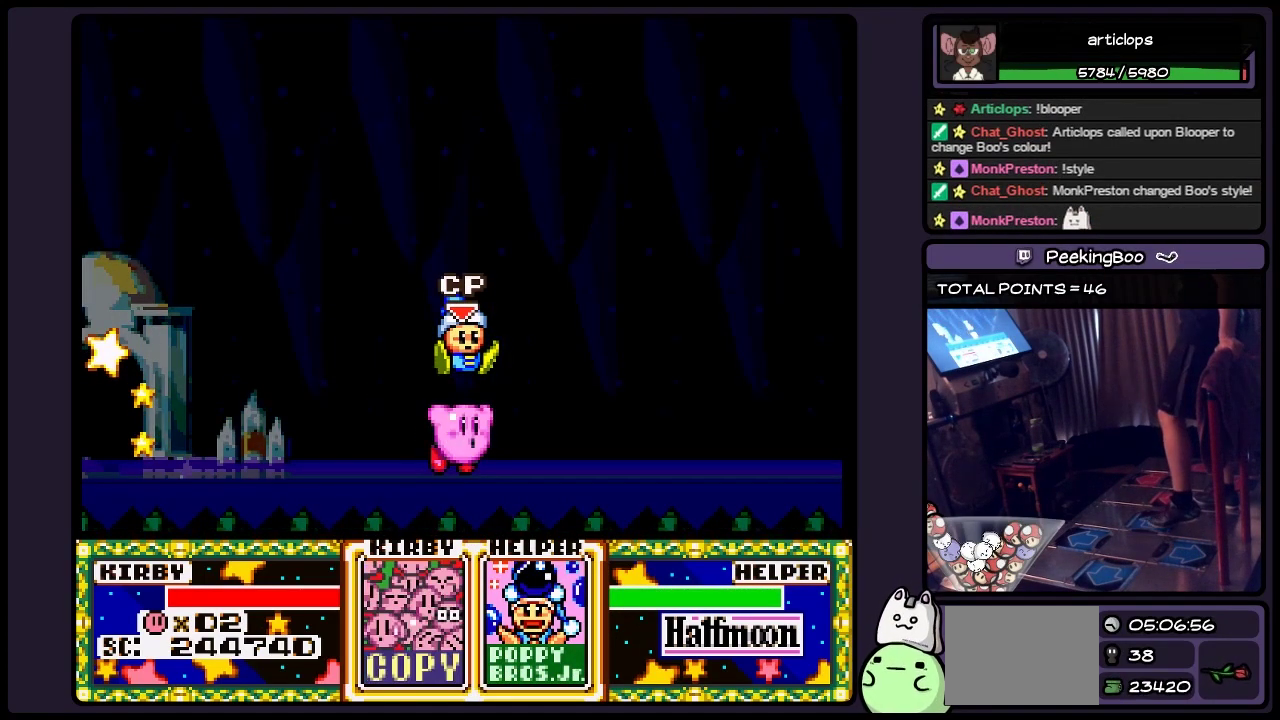
{"buttons": ["DPAD_LEFT"], "events": [[33, "DPAD_RIGHT", "up"], [483, "DPAD_LEFT", "down"]]}
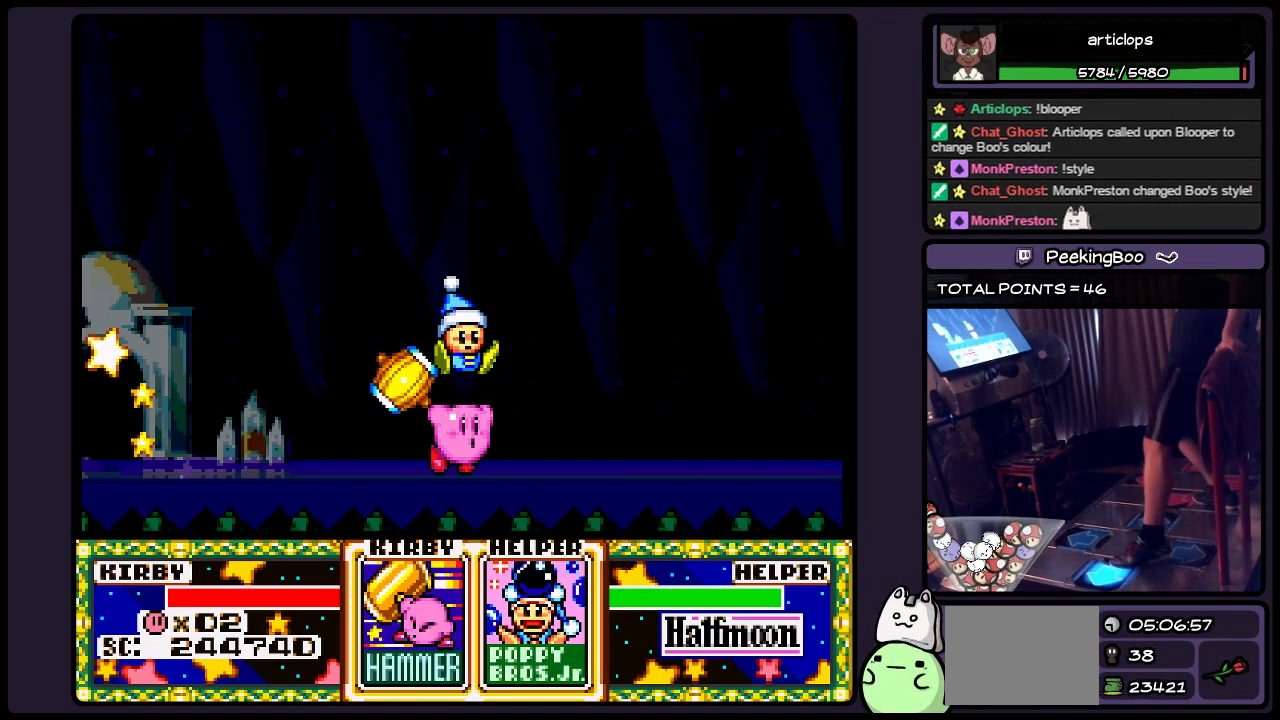
{"buttons": ["B"], "events": [[200, "DPAD_LEFT", "up"], [400, "B", "down"]]}
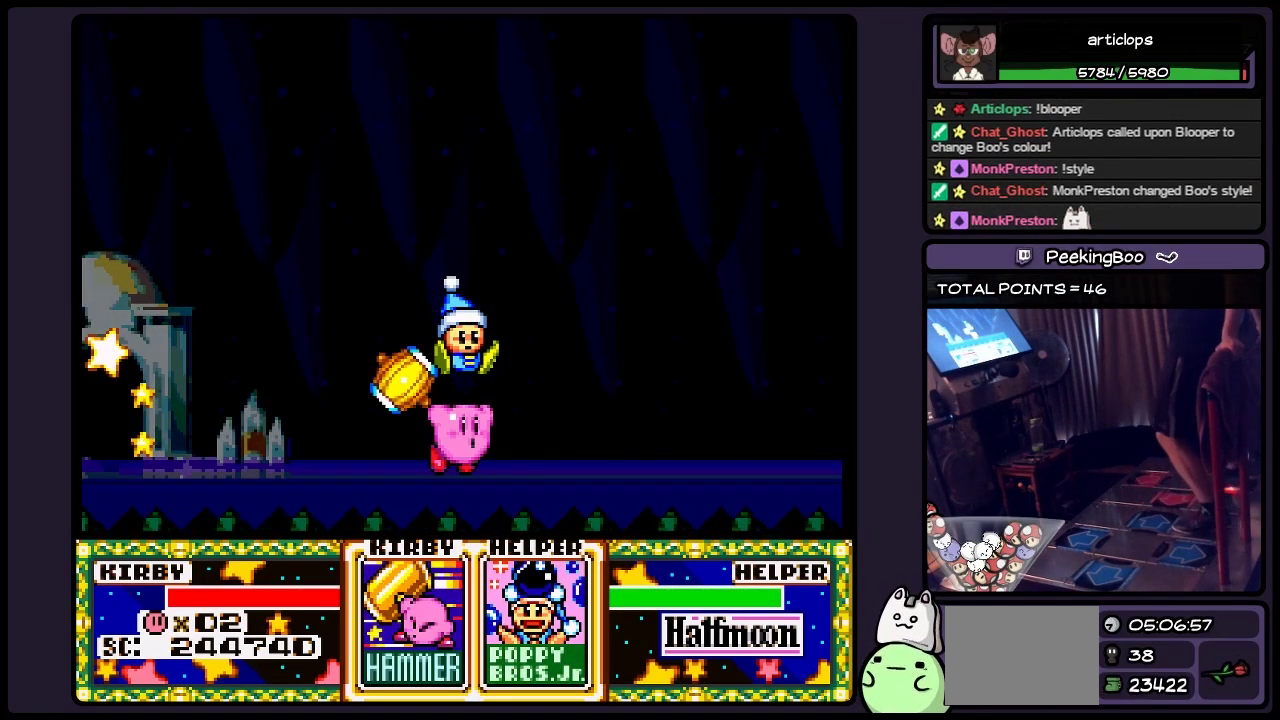
{"buttons": [], "events": [[117, "B", "up"]]}
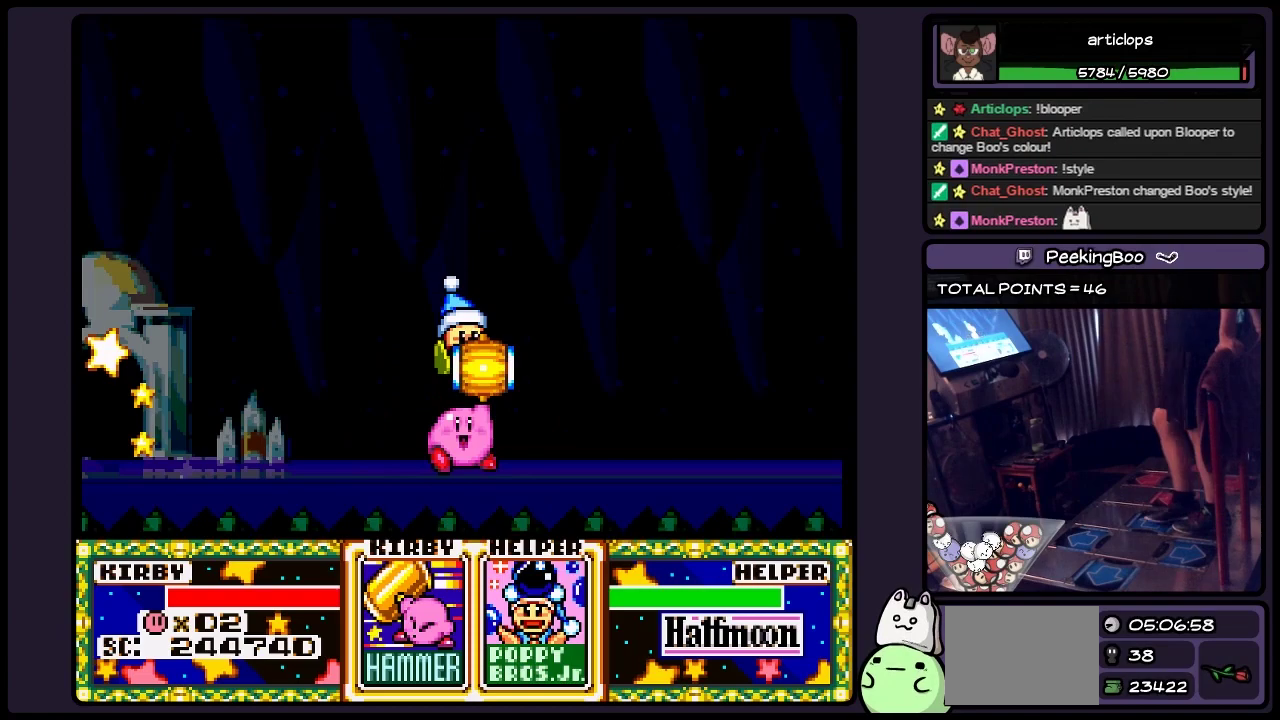
{"buttons": [], "events": [[150, "DPAD_RIGHT", "down"], [367, "DPAD_RIGHT", "up"]]}
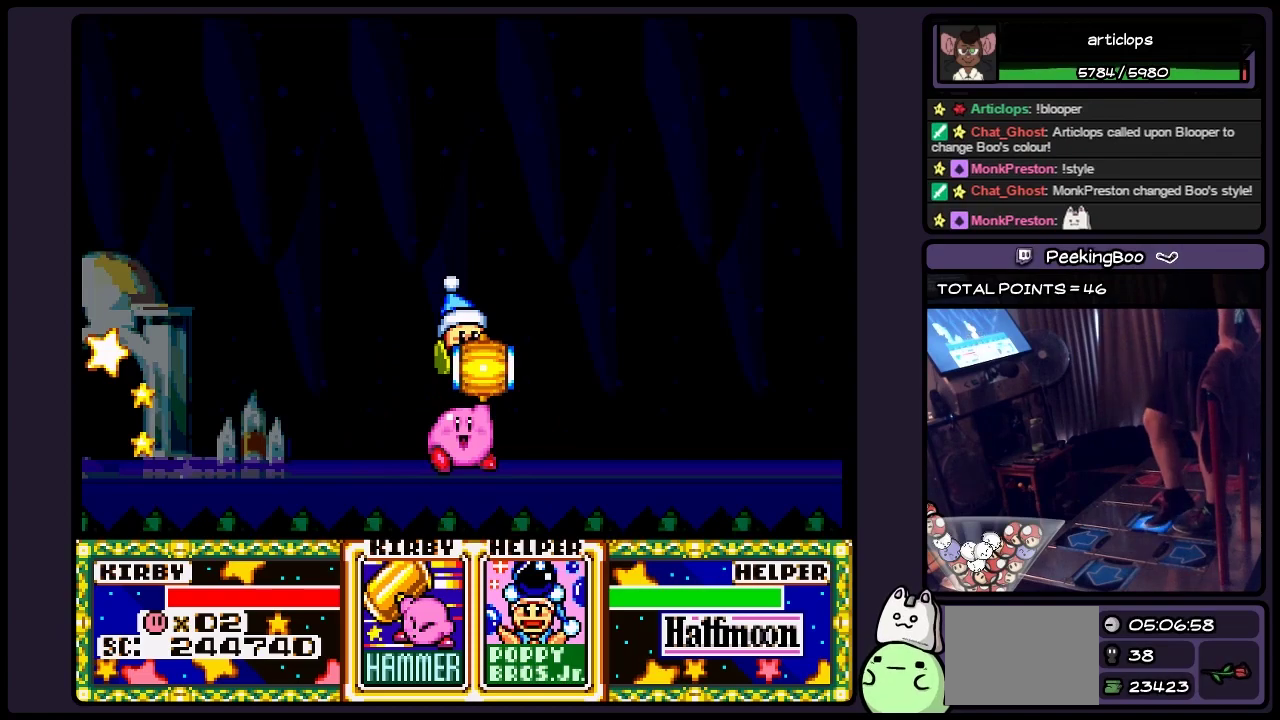
{"buttons": [], "events": [[33, "DPAD_RIGHT", "down"], [200, "DPAD_RIGHT", "up"], [317, "DPAD_RIGHT", "down"], [450, "DPAD_RIGHT", "up"]]}
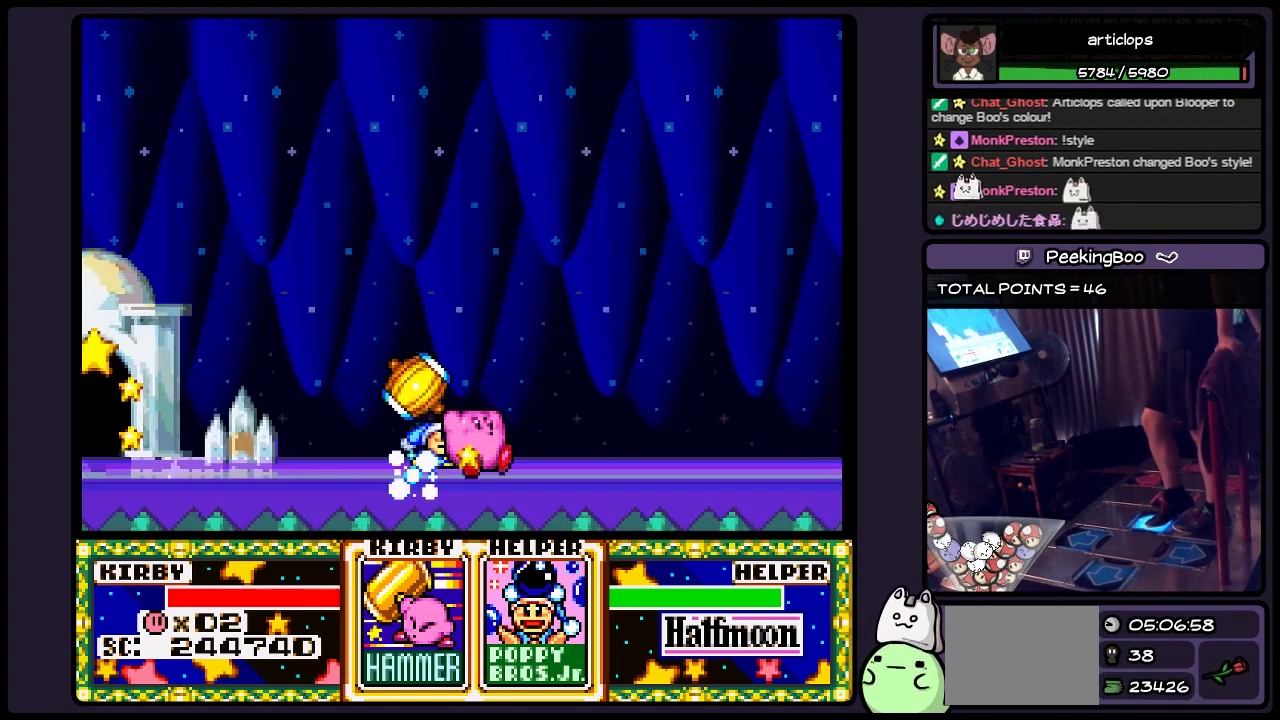
{"buttons": ["DPAD_RIGHT"], "events": [[33, "DPAD_RIGHT", "down"], [150, "DPAD_RIGHT", "up"], [233, "DPAD_RIGHT", "down"]]}
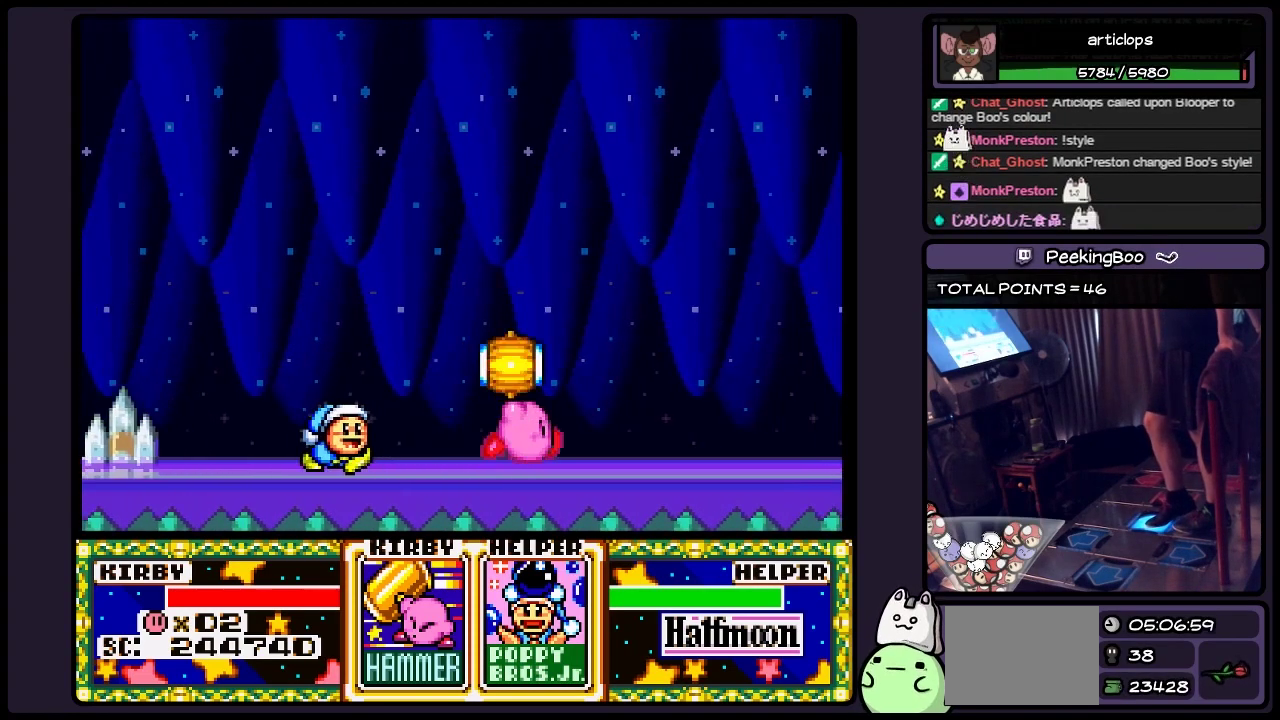
{"buttons": ["DPAD_RIGHT"], "events": []}
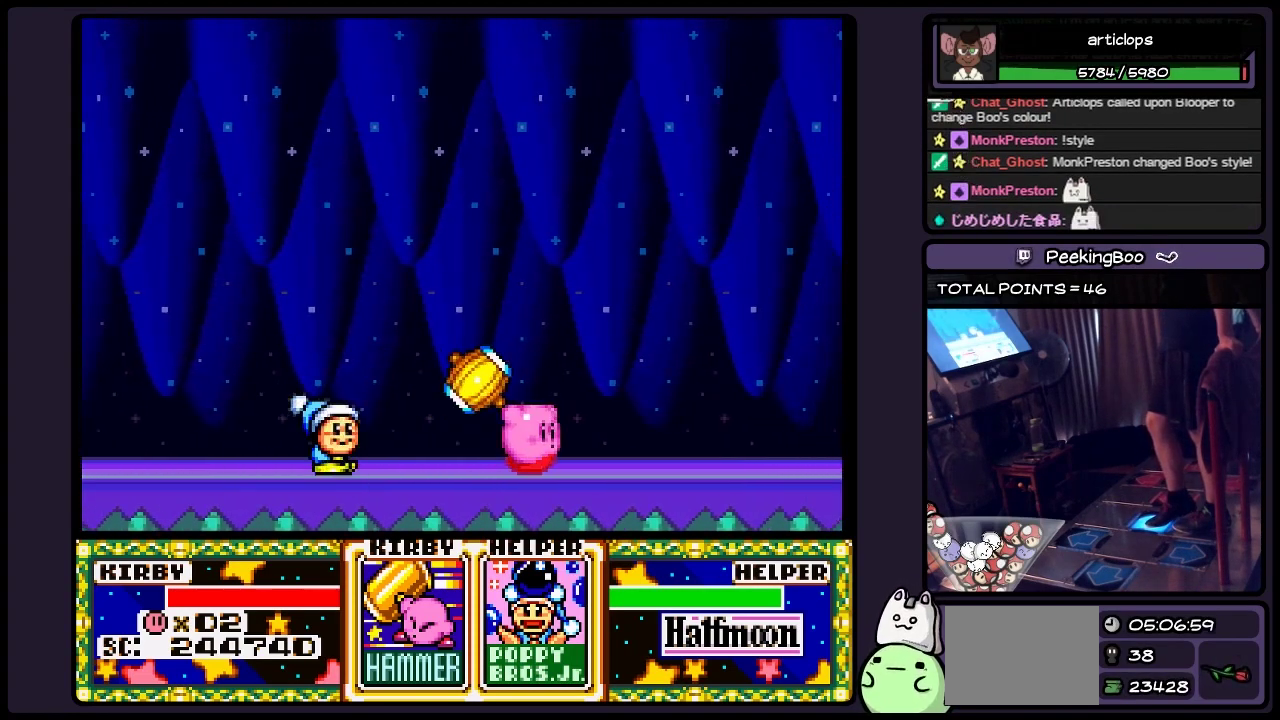
{"buttons": ["DPAD_RIGHT"], "events": []}
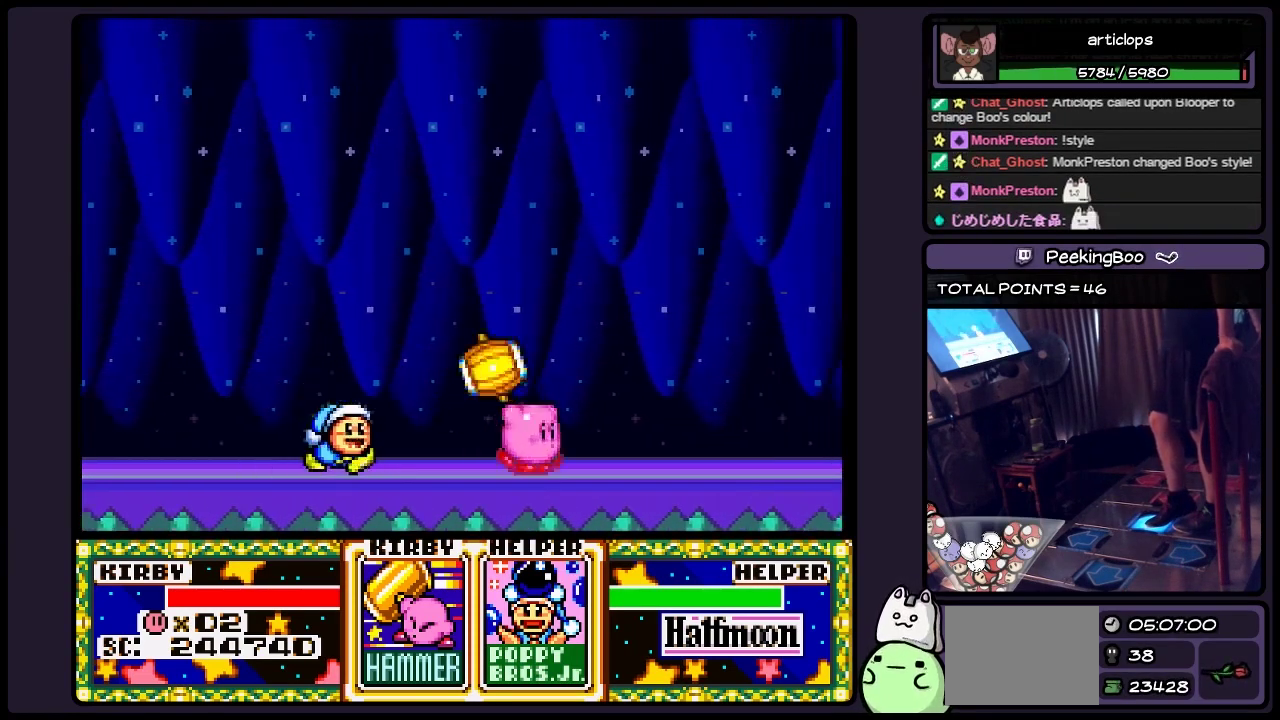
{"buttons": ["DPAD_RIGHT"], "events": []}
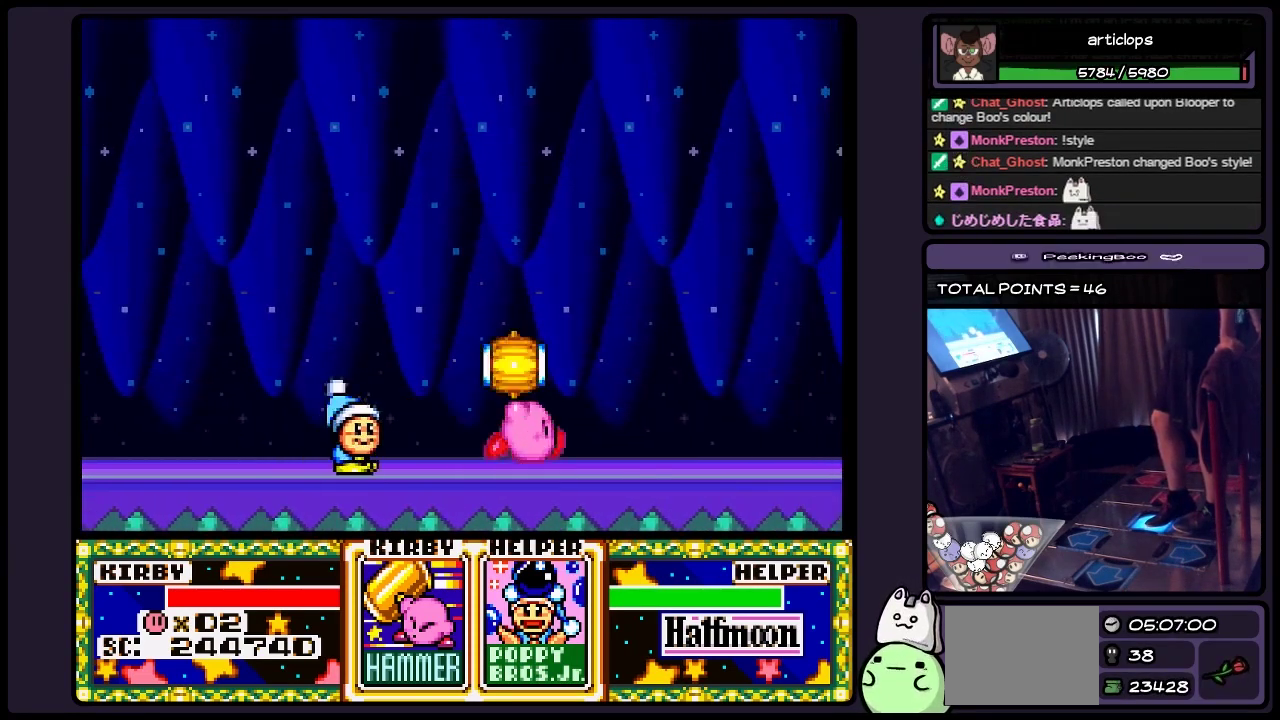
{"buttons": [], "events": [[450, "DPAD_RIGHT", "up"]]}
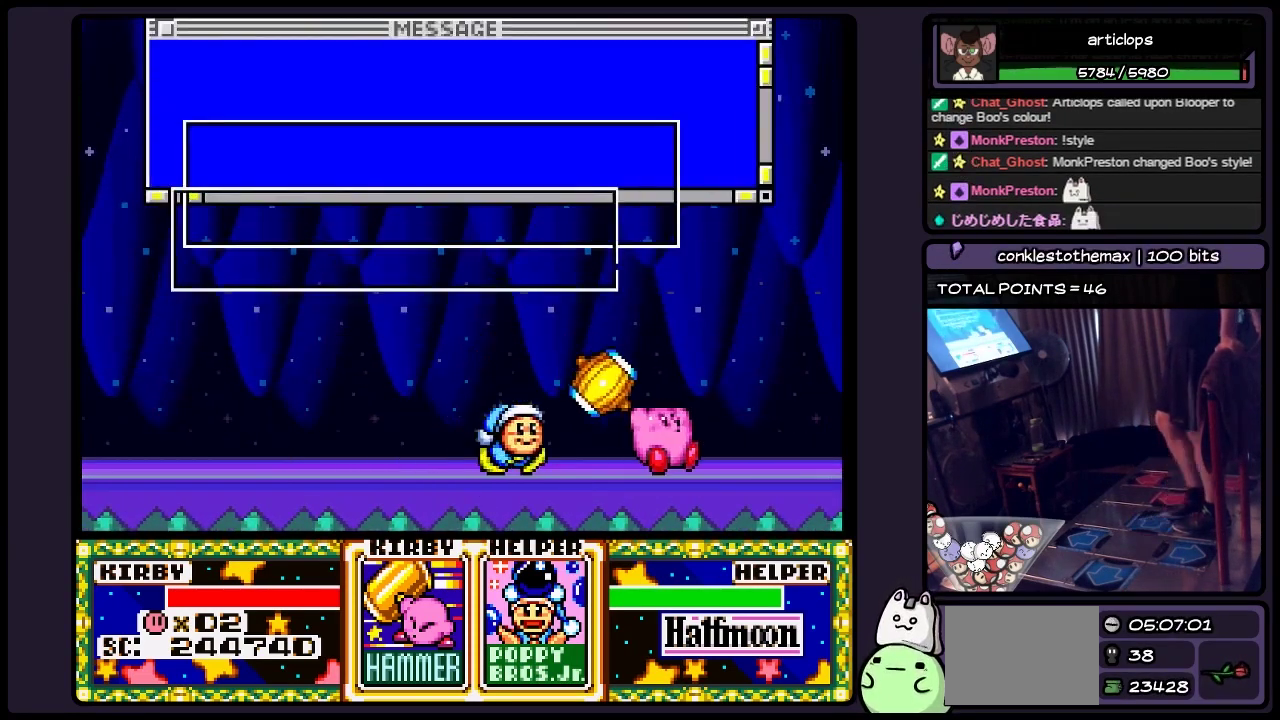
{"buttons": ["DPAD_LEFT"], "events": [[450, "DPAD_LEFT", "down"]]}
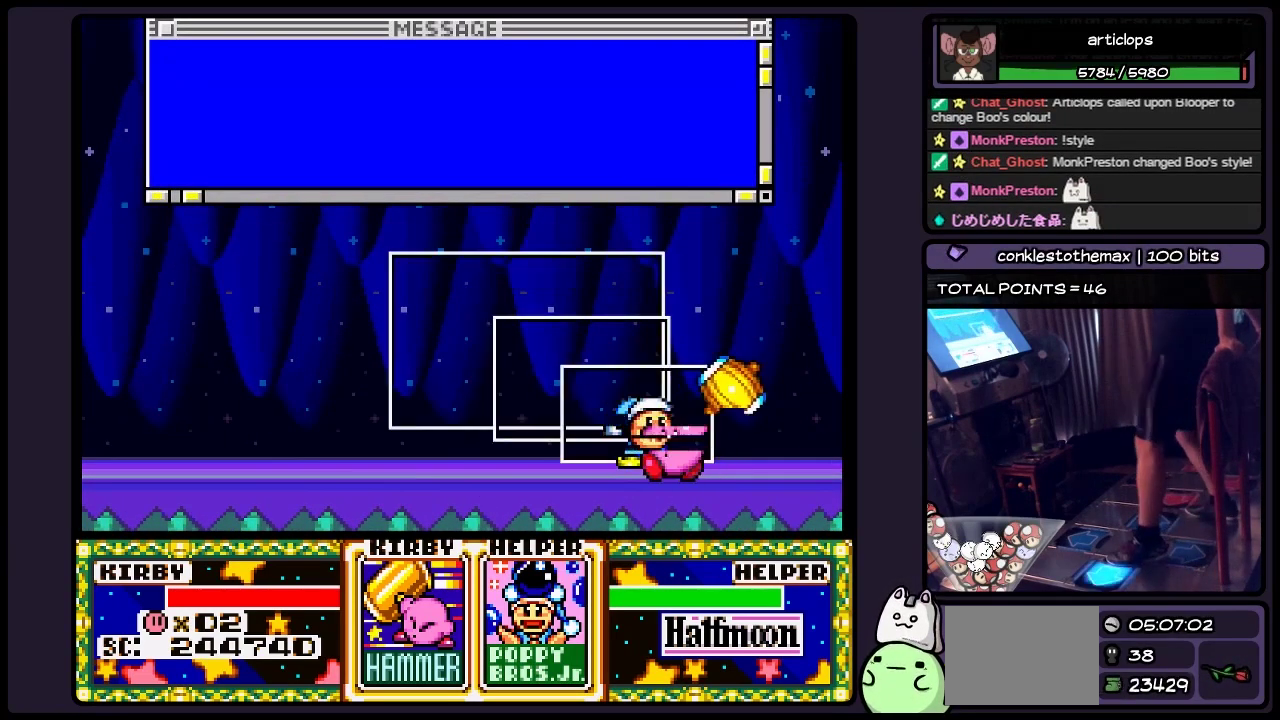
{"buttons": ["DPAD_LEFT"], "events": [[150, "DPAD_LEFT", "up"], [317, "DPAD_LEFT", "down"]]}
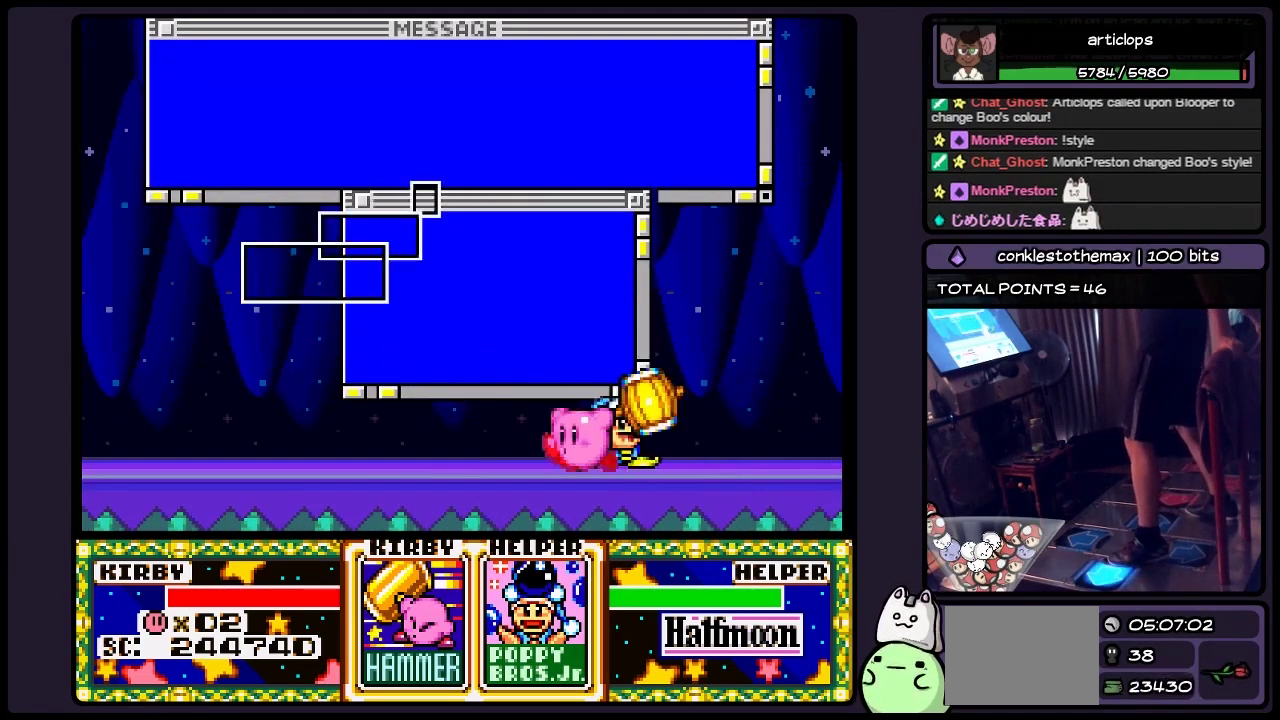
{"buttons": [], "events": [[483, "DPAD_LEFT", "up"]]}
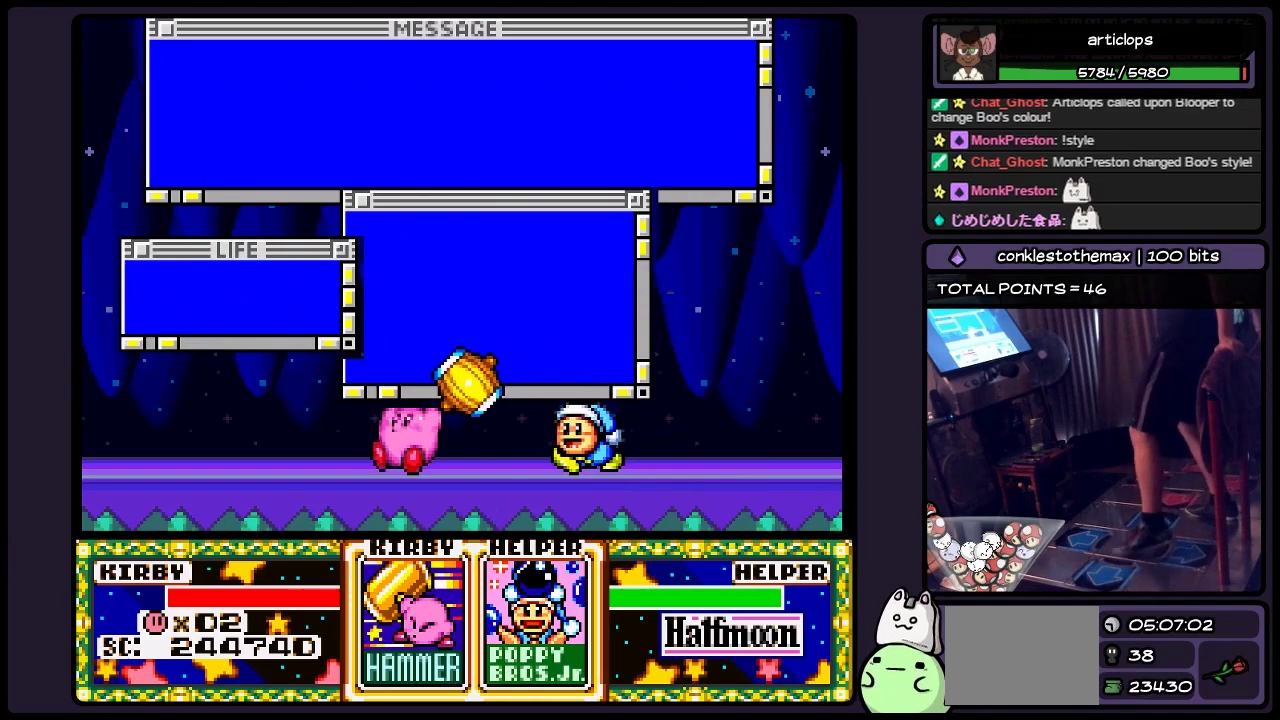
{"buttons": [], "events": []}
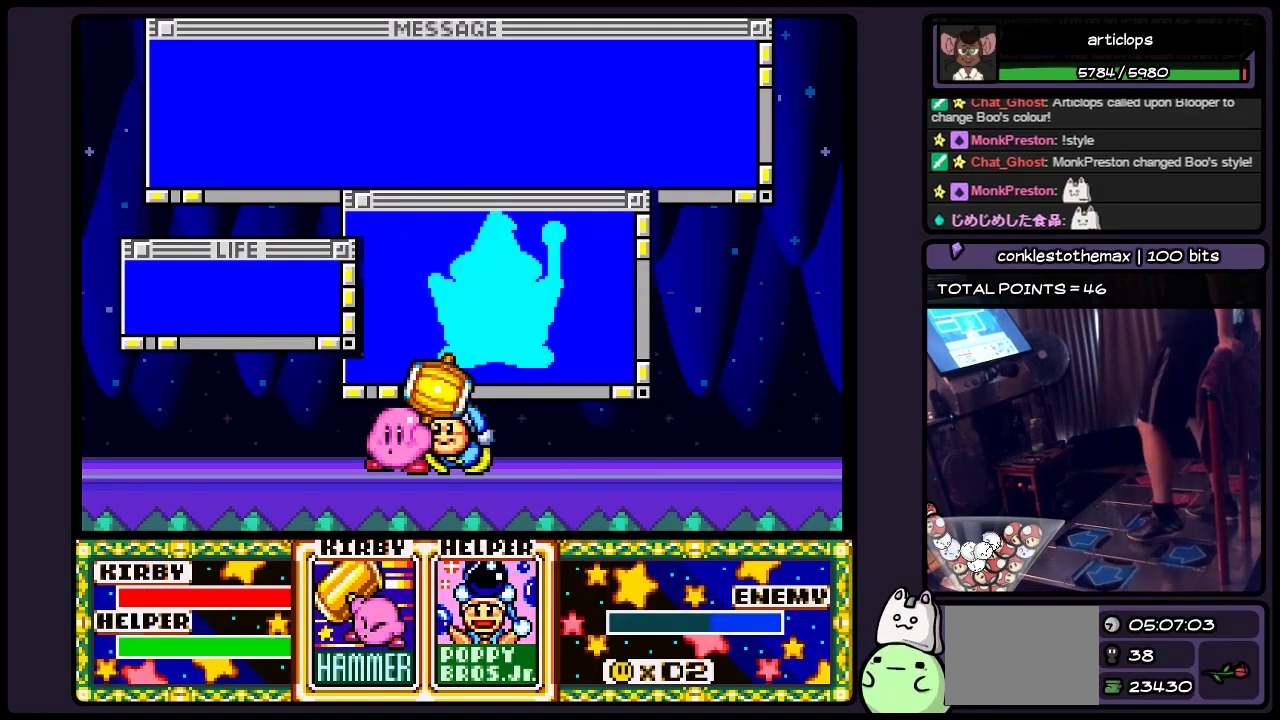
{"buttons": [], "events": []}
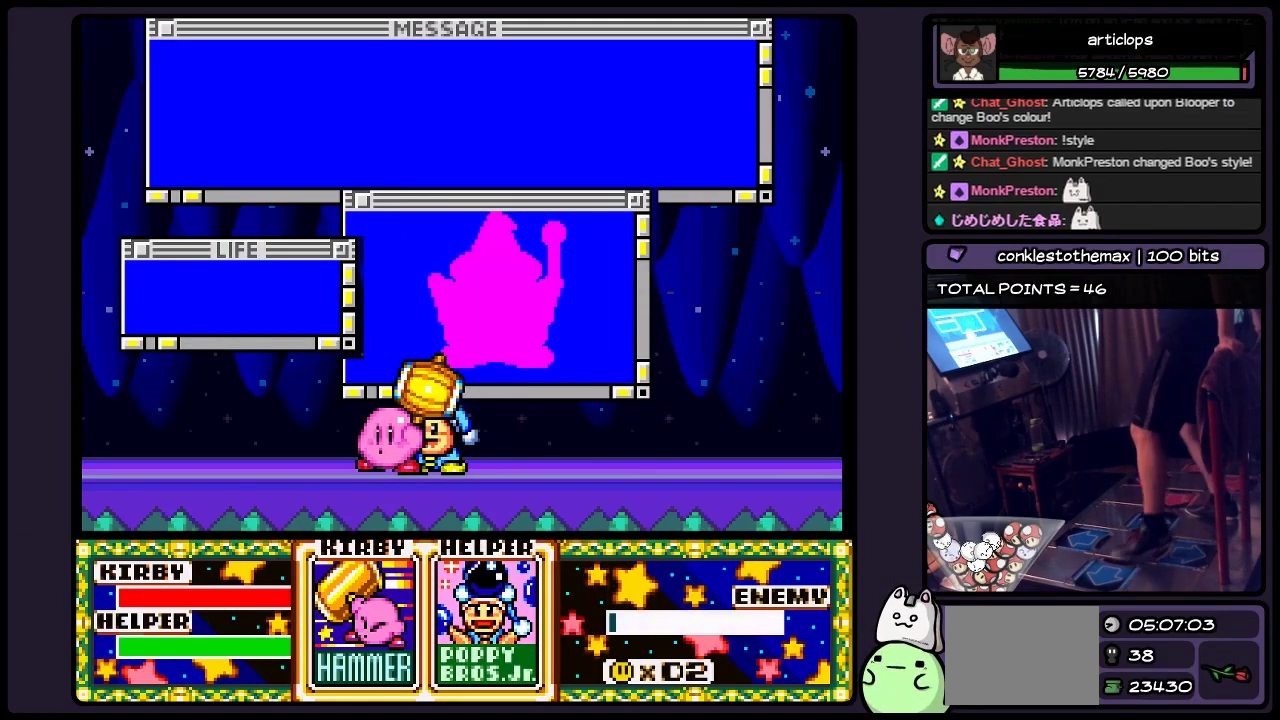
{"buttons": [], "events": [[117, "DPAD_LEFT", "down"], [367, "DPAD_LEFT", "up"]]}
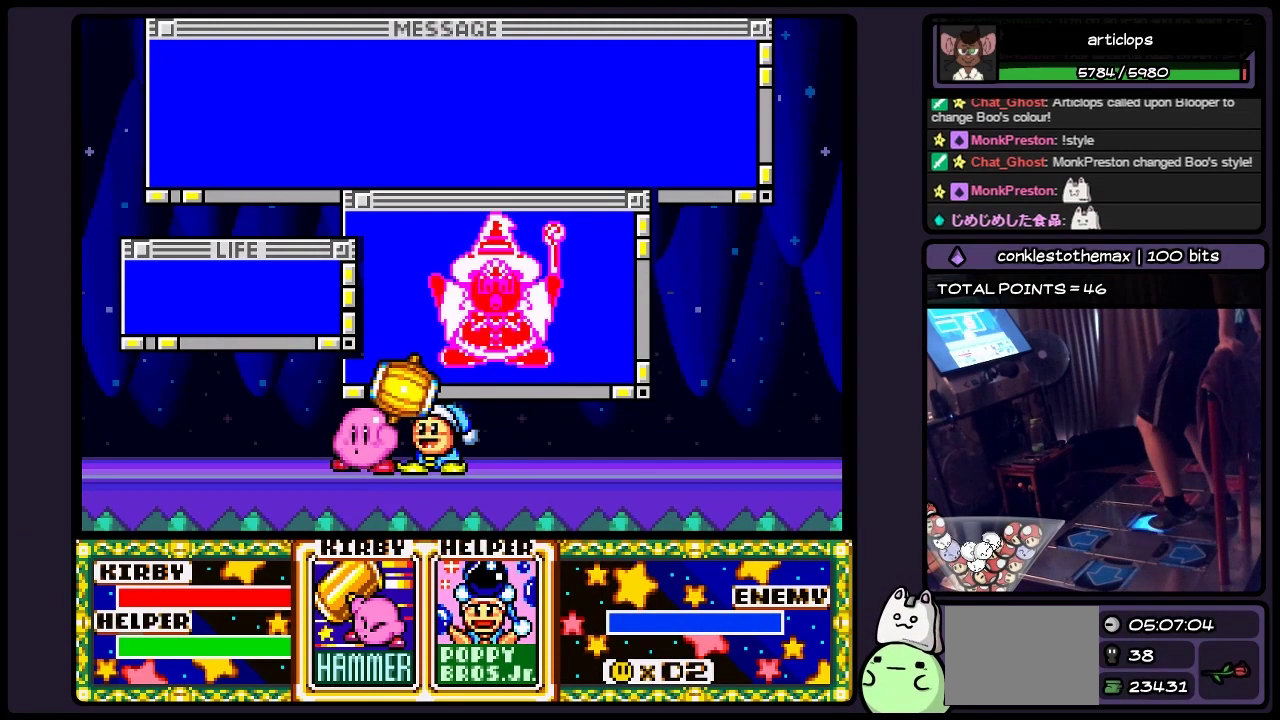
{"buttons": [], "events": [[67, "DPAD_RIGHT", "down"], [233, "DPAD_RIGHT", "up"]]}
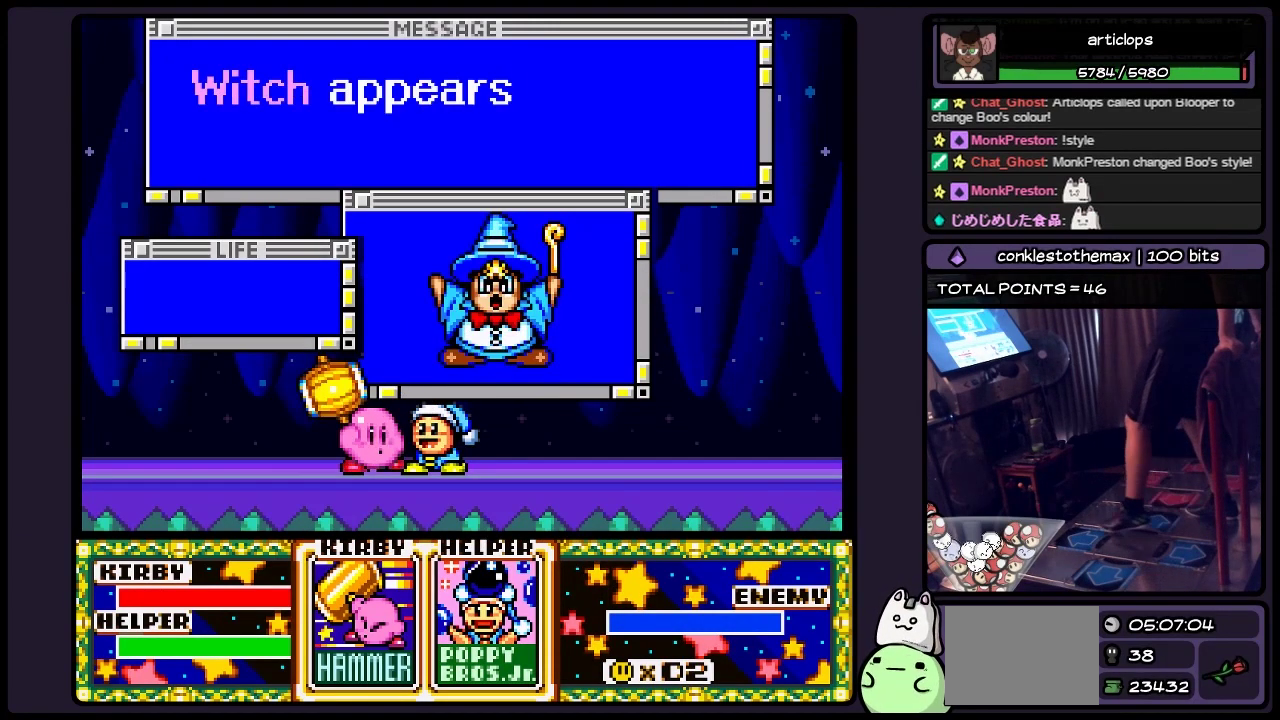
{"buttons": [], "events": []}
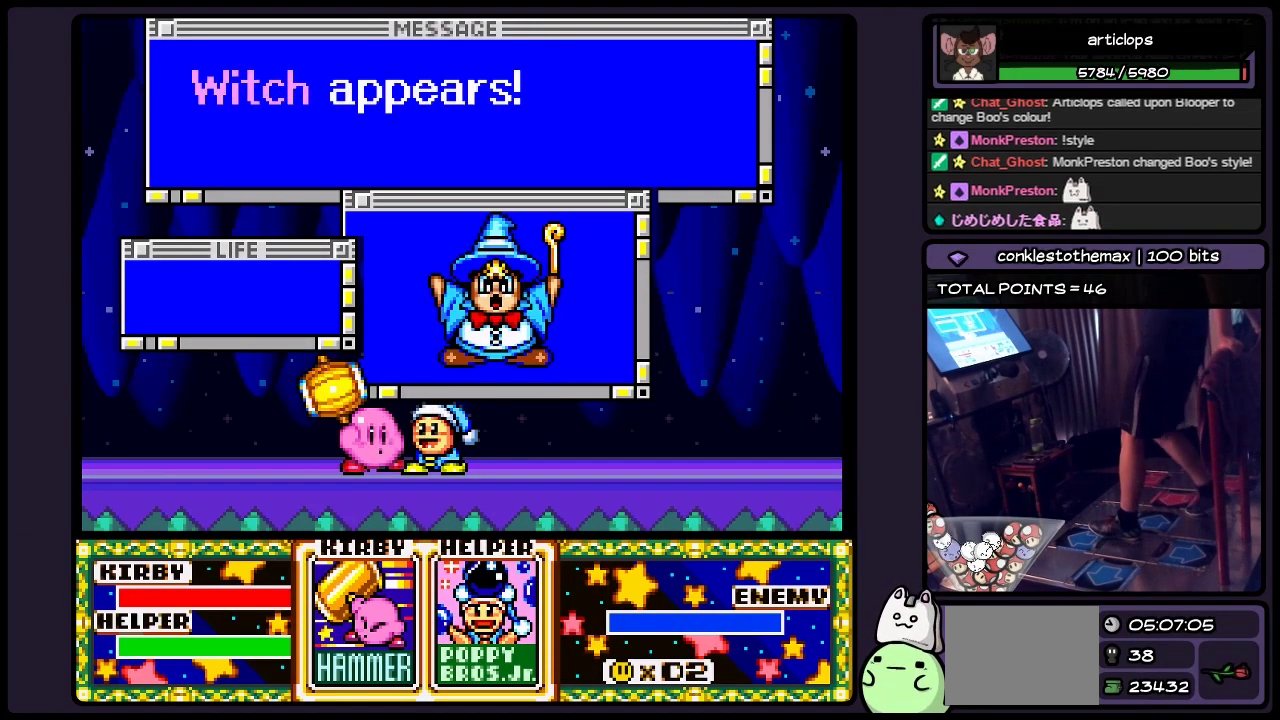
{"buttons": ["DPAD_UP"], "events": [[450, "DPAD_UP", "down"]]}
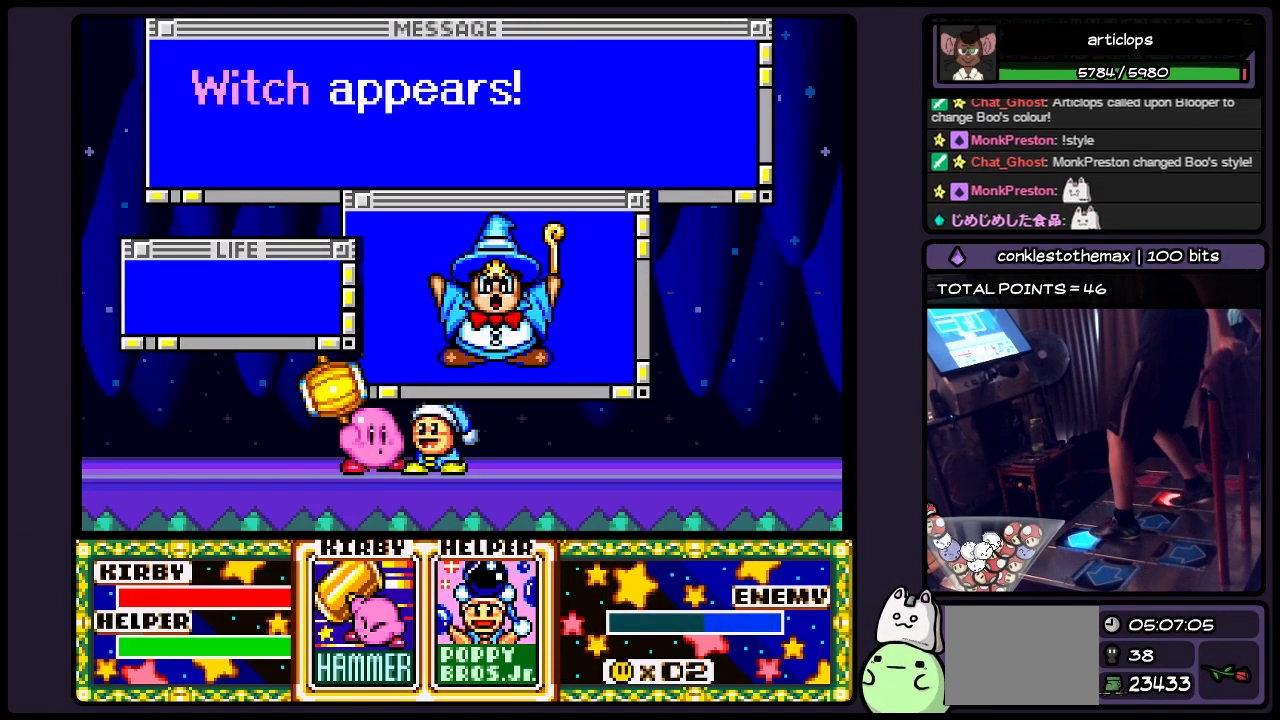
{"buttons": ["DPAD_UP"], "events": [[150, "Y", "down"], [317, "Y", "up"]]}
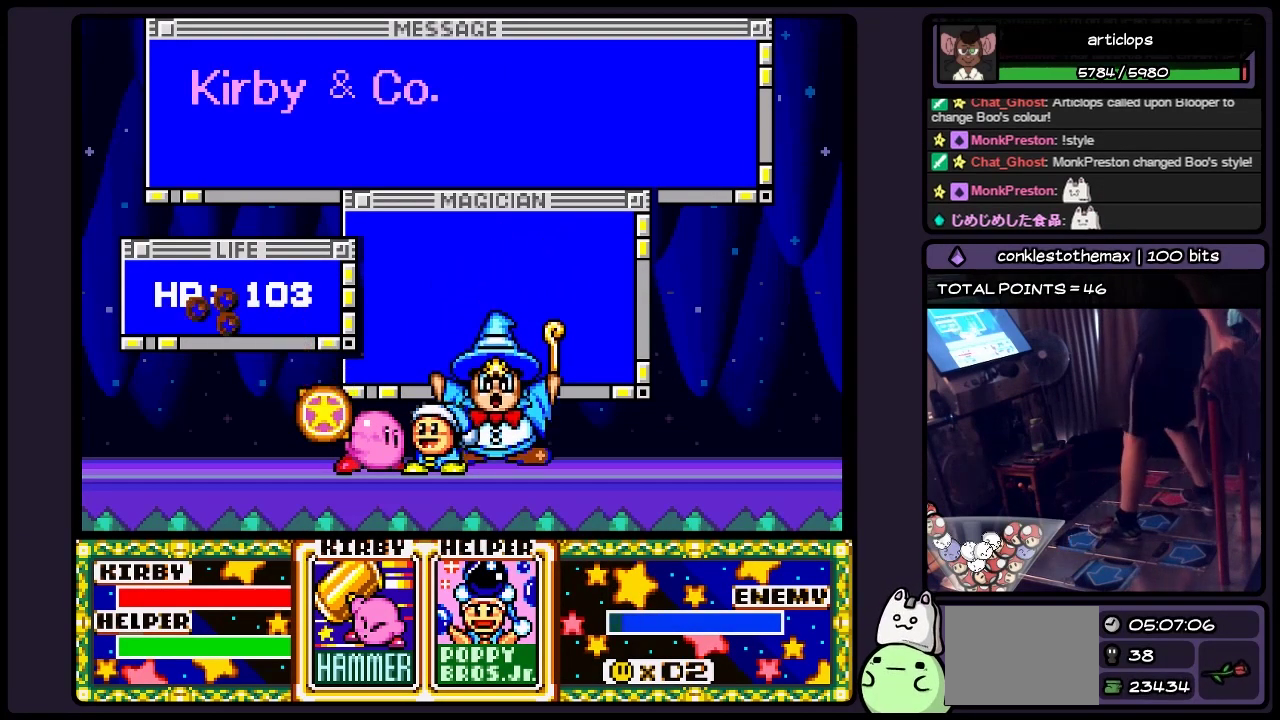
{"buttons": [], "events": [[67, "DPAD_UP", "up"]]}
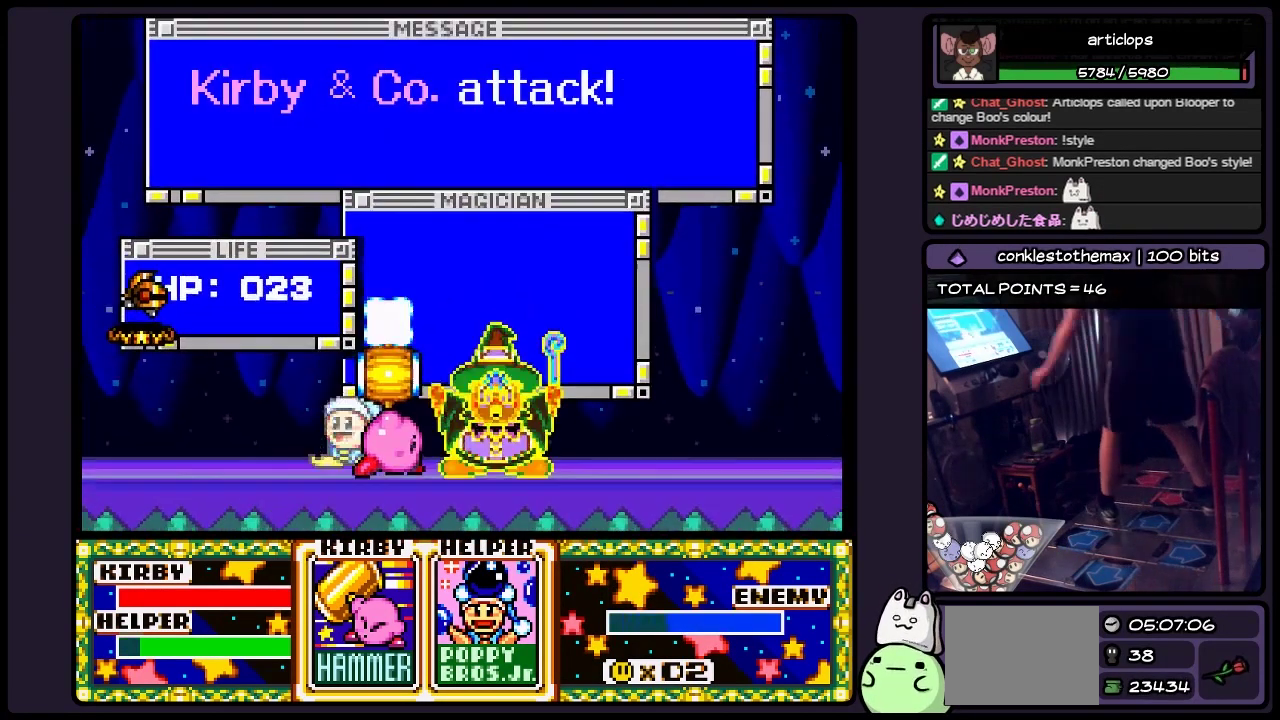
{"buttons": [], "events": [[200, "Y", "down"], [450, "Y", "up"]]}
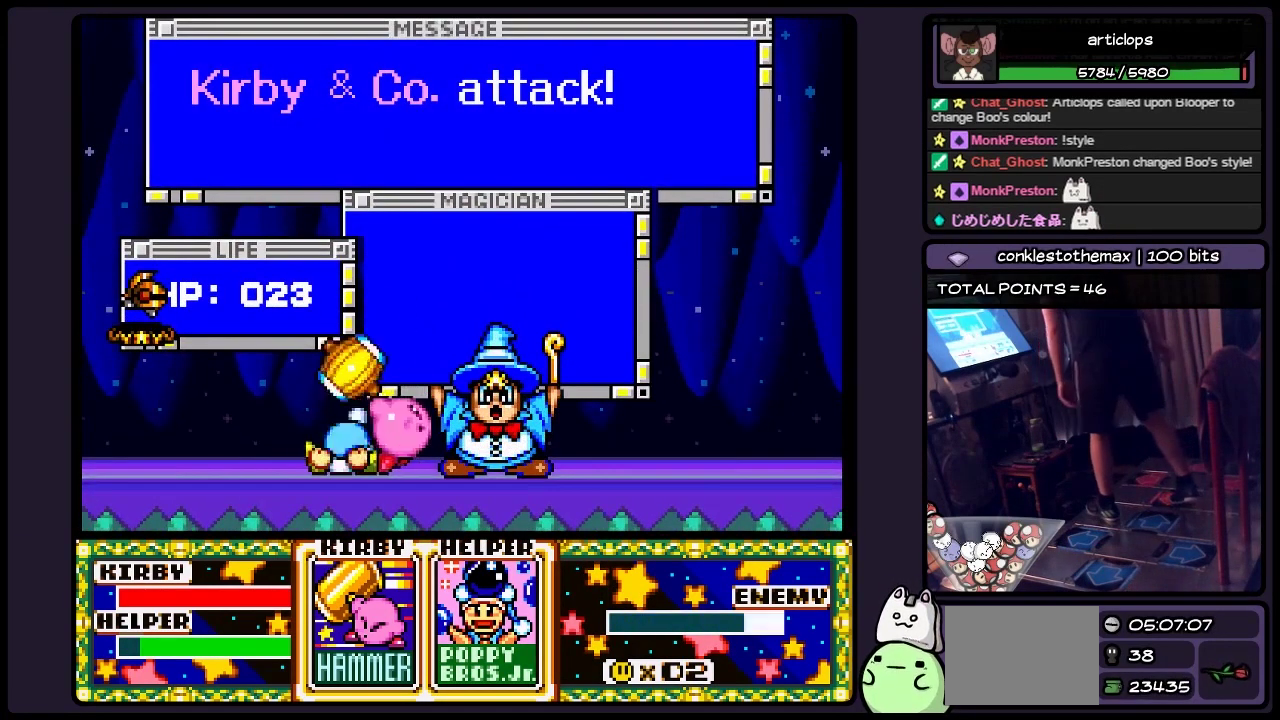
{"buttons": ["Y"], "events": [[117, "Y", "down"], [233, "Y", "up"], [317, "Y", "down"]]}
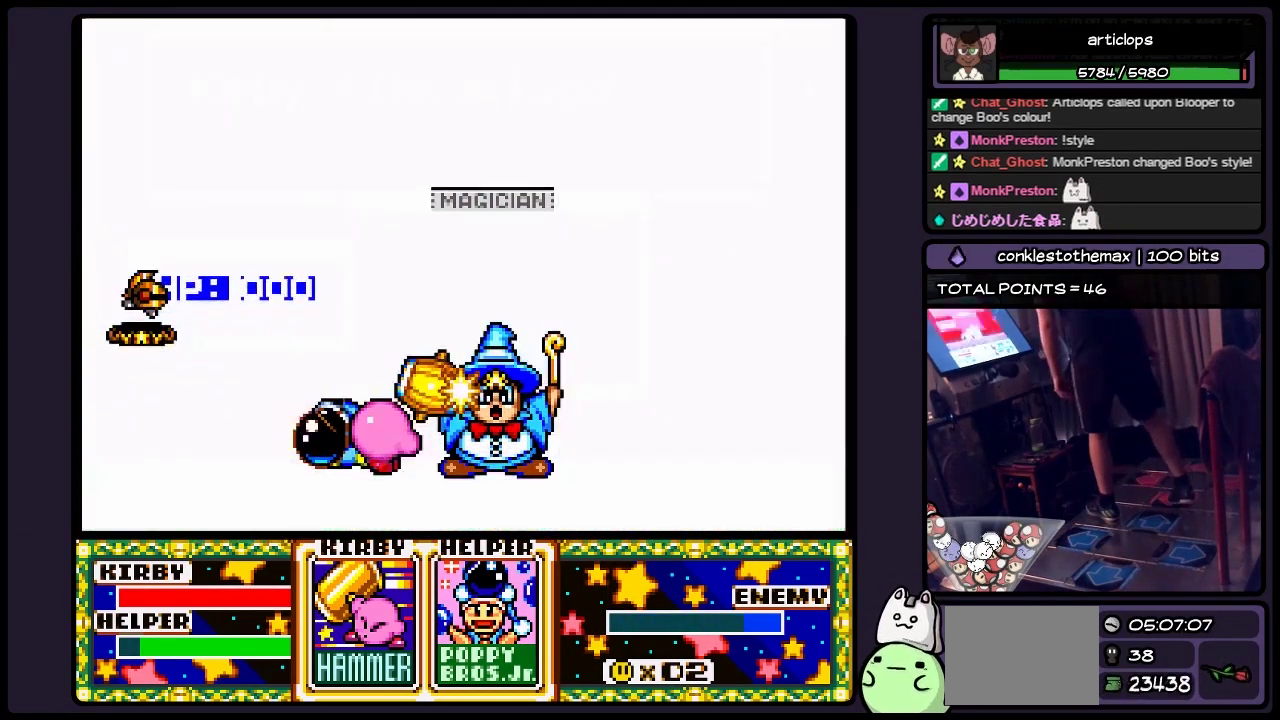
{"buttons": [], "events": [[150, "Y", "up"]]}
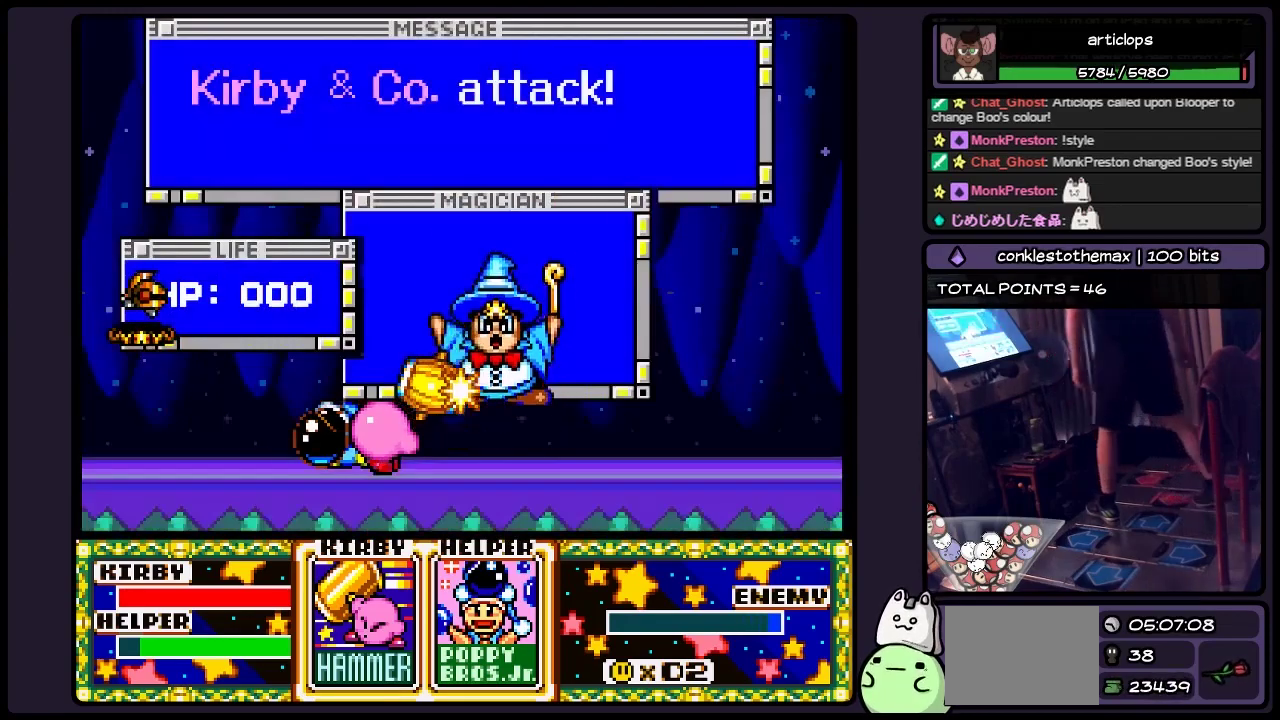
{"buttons": [], "events": []}
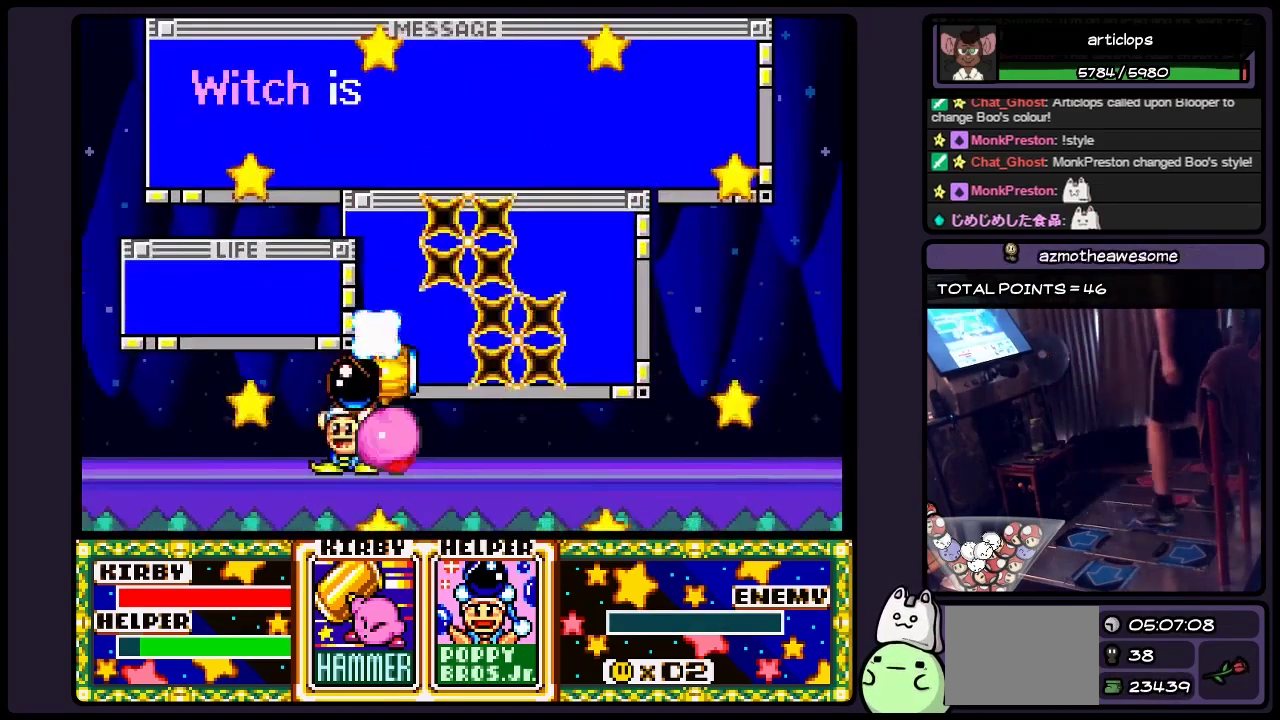
{"buttons": [], "events": []}
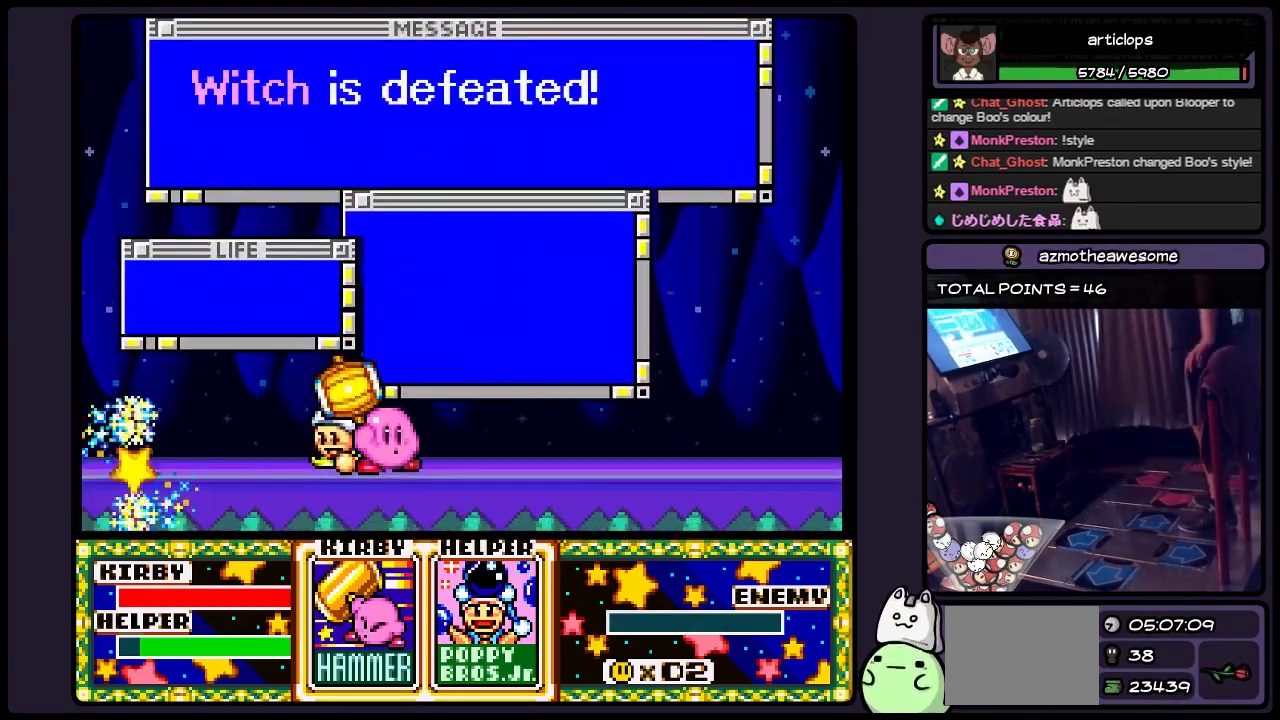
{"buttons": [], "events": []}